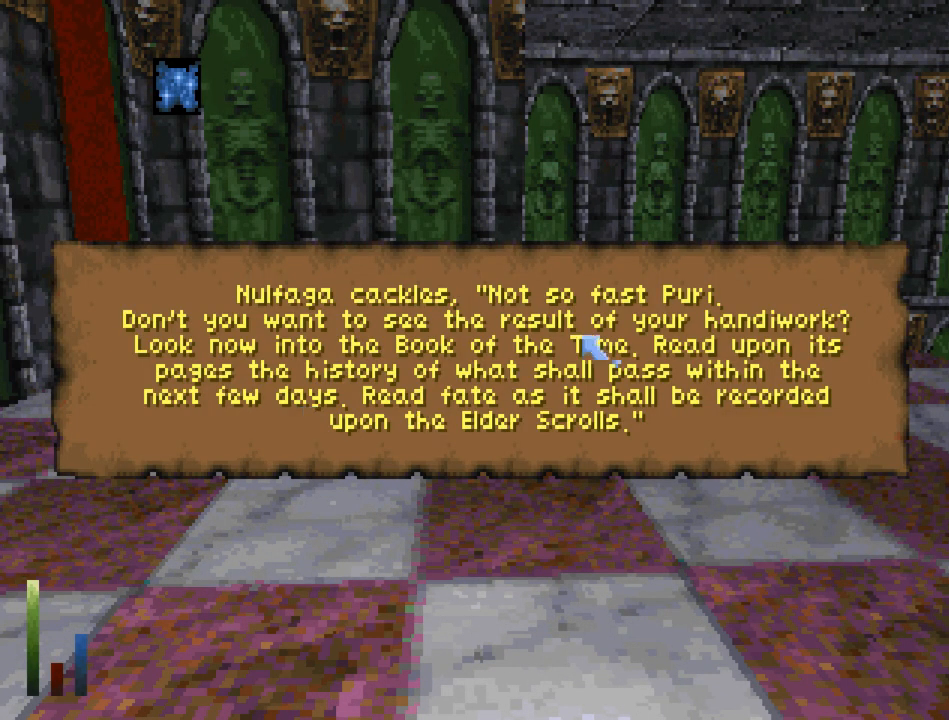
Gameplay with keyboard and mouse; each line is a JSON object with the keys and mouse buttons held at the frame after it. "events" lists presses ("down") and releases ("up") of "cast", "crouch", "down", "float_down", "float_up", "jump", "left", "map", "recast", "right", "run", "travel", "up", "mouse_left" and "mouse_right" between this image and that frame as [ms after this image, input, new state], when the widget could be followed in between. "mouse_left", "mouse_right" = the "left", "right" buttons of the "mouse" list. No other keys are recorded. Mouse movement is not recorded. Key names are as the overlay labels them; some are game actions (e.g. jump) rather than physical keys.
{"keys": [], "mouse": [], "events": [[400, "mouse_left", "down"], [467, "mouse_left", "up"]]}
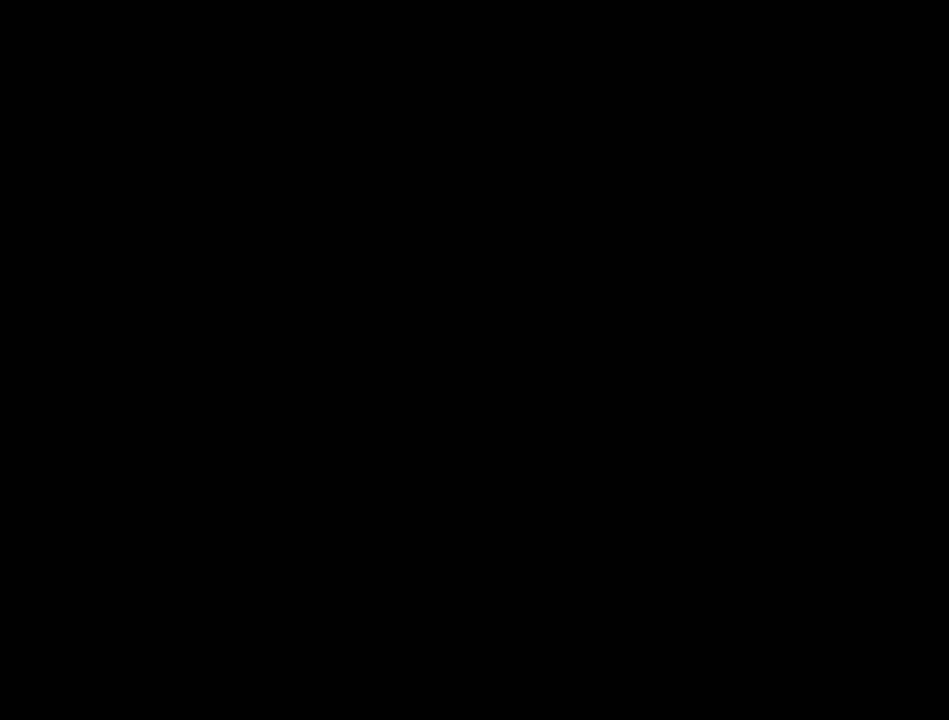
{"keys": [], "mouse": [], "events": [[33, "mouse_left", "down"], [100, "mouse_left", "up"]]}
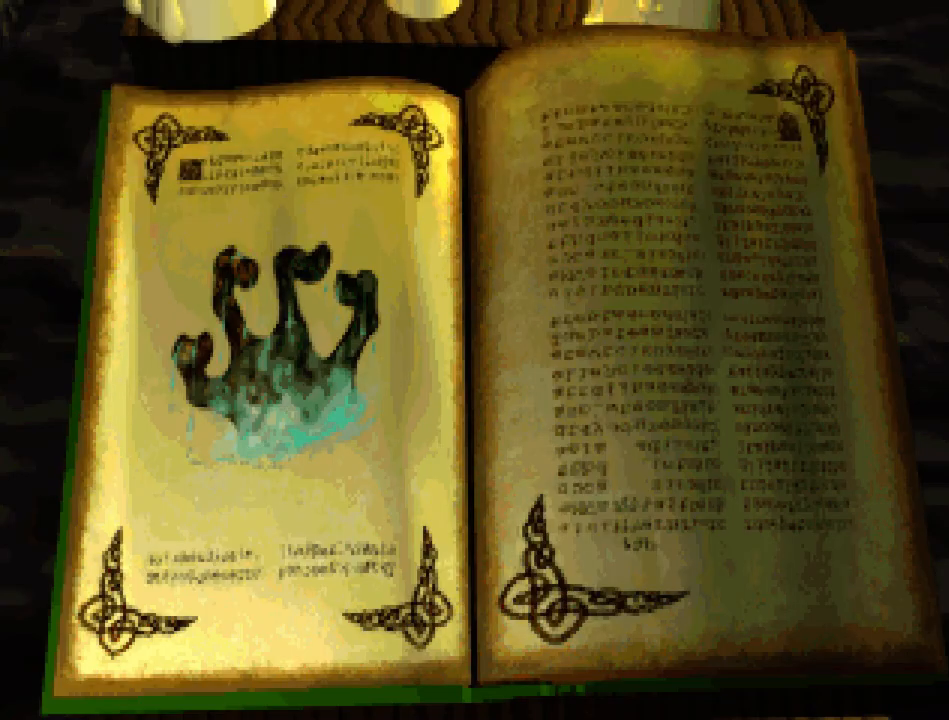
{"keys": [], "mouse": [], "events": []}
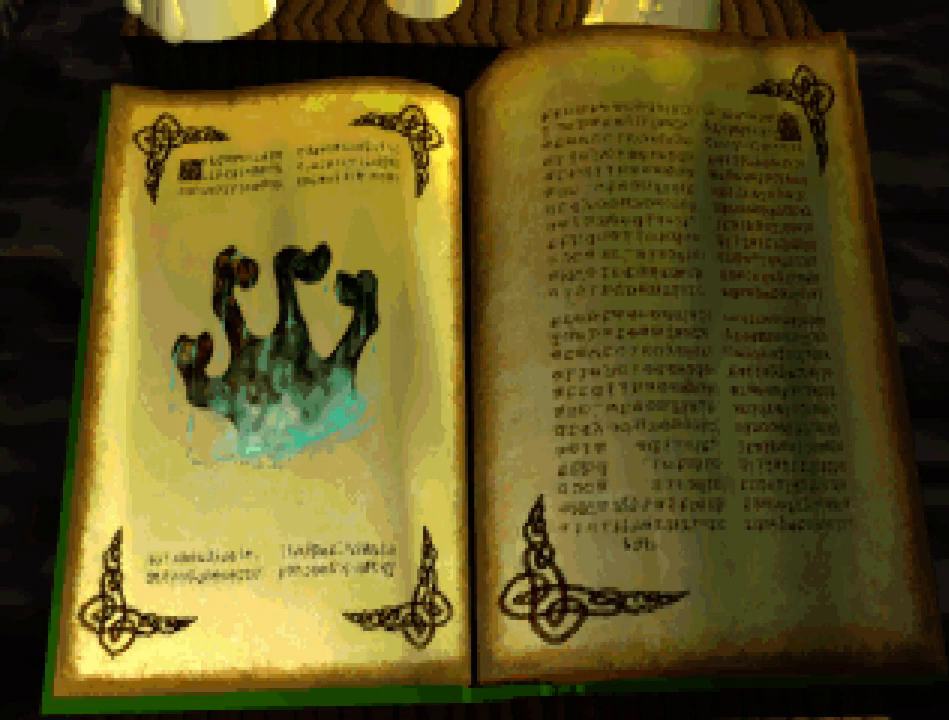
{"keys": [], "mouse": [], "events": []}
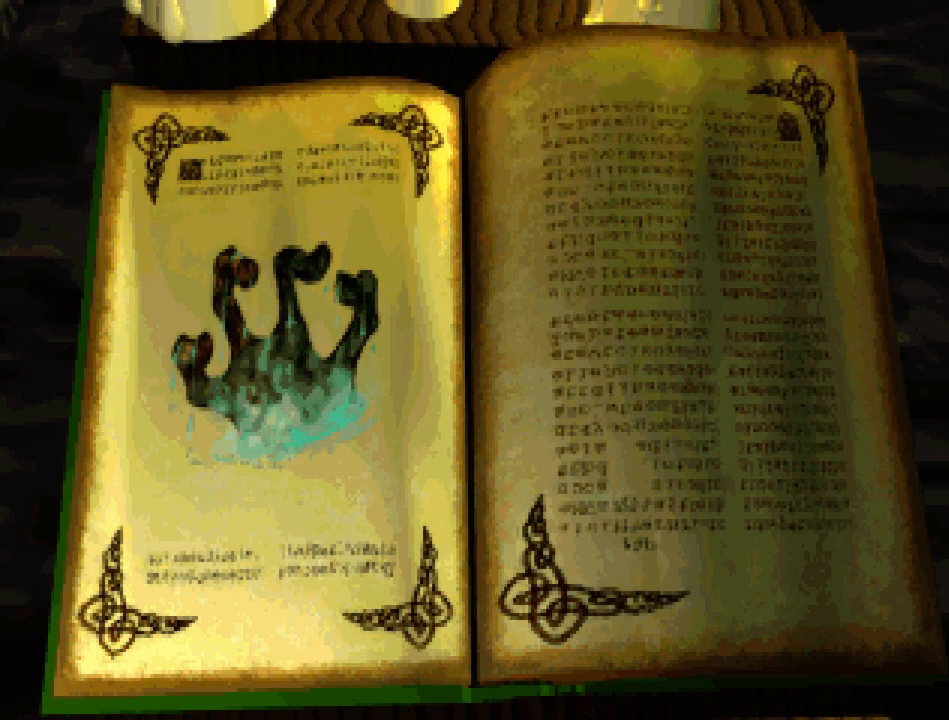
{"keys": [], "mouse": [], "events": []}
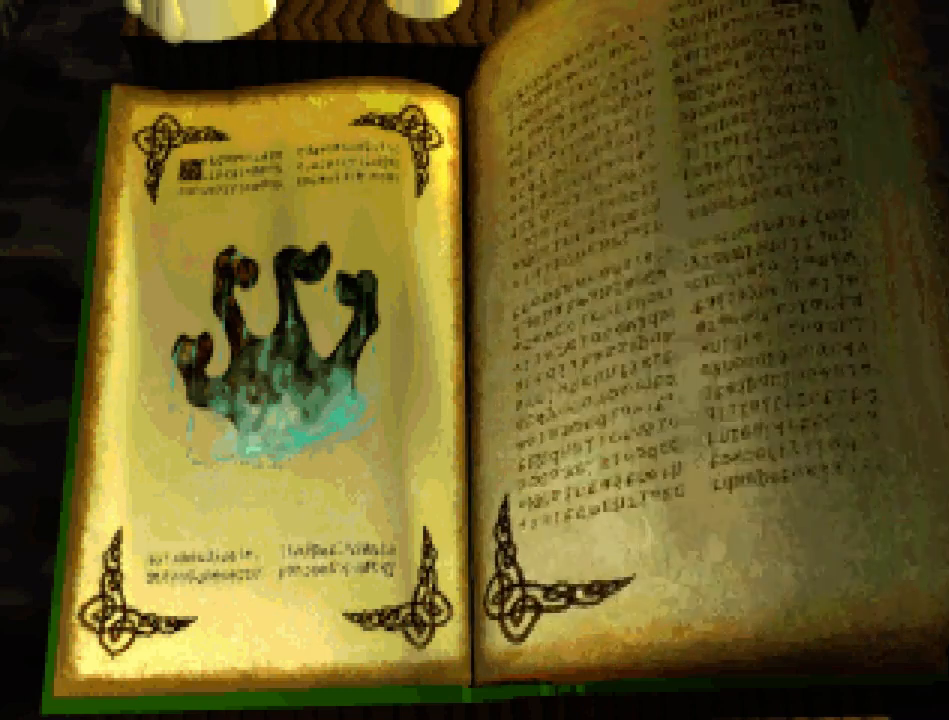
{"keys": [], "mouse": [], "events": []}